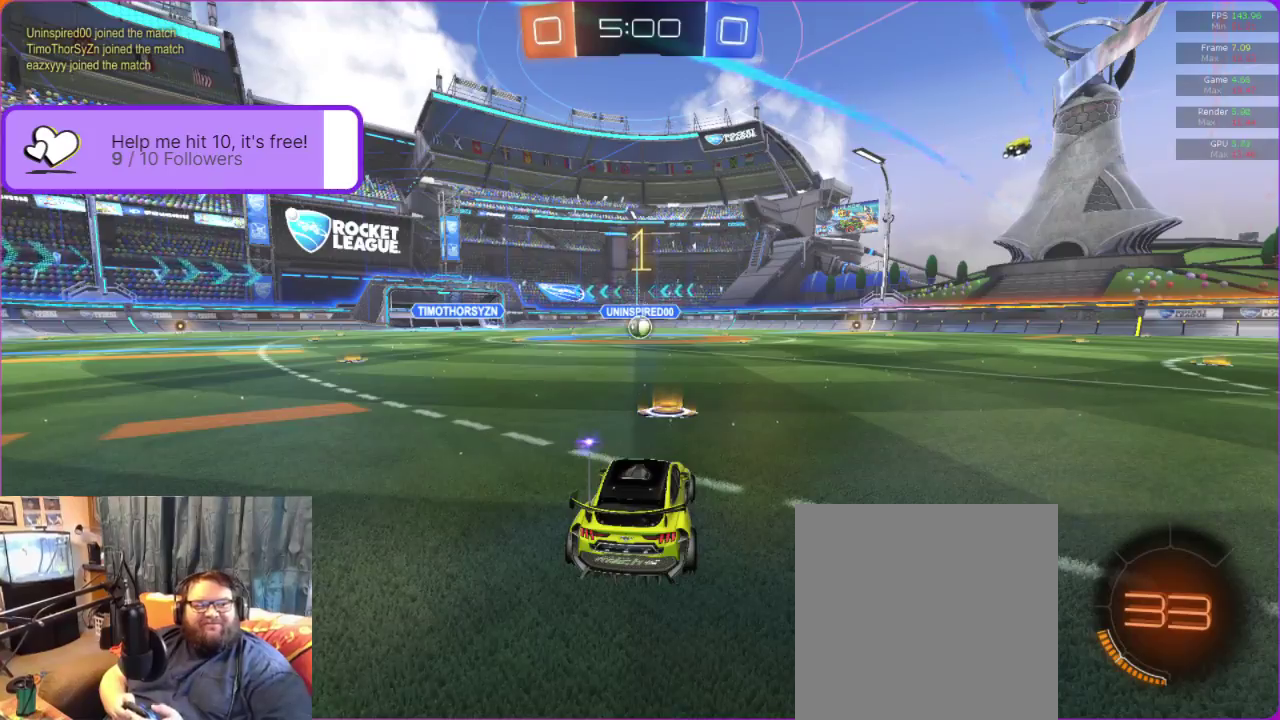
Gameplay with a controller (Xbox layout); each line is a JSON object with the inputs held at the frame after it. "events" lists button and stick changes between this image and that frame as [ms after this image, input, new state], when the widget could be followed in between. Not read: R3 right_stick.
{"buttons": ["B", "R2"], "left_stick": "center", "events": []}
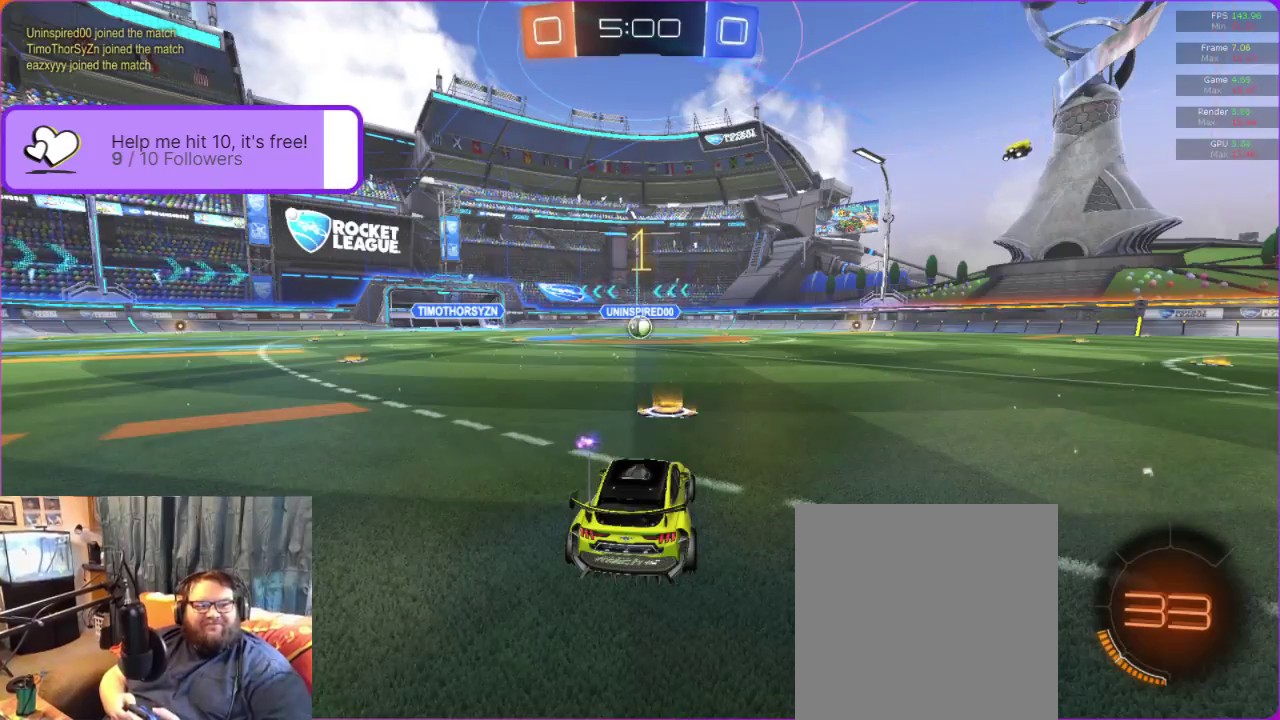
{"buttons": ["B", "R2"], "left_stick": "center", "events": [[367, "left_stick", "up-left"], [433, "left_stick", "center"]]}
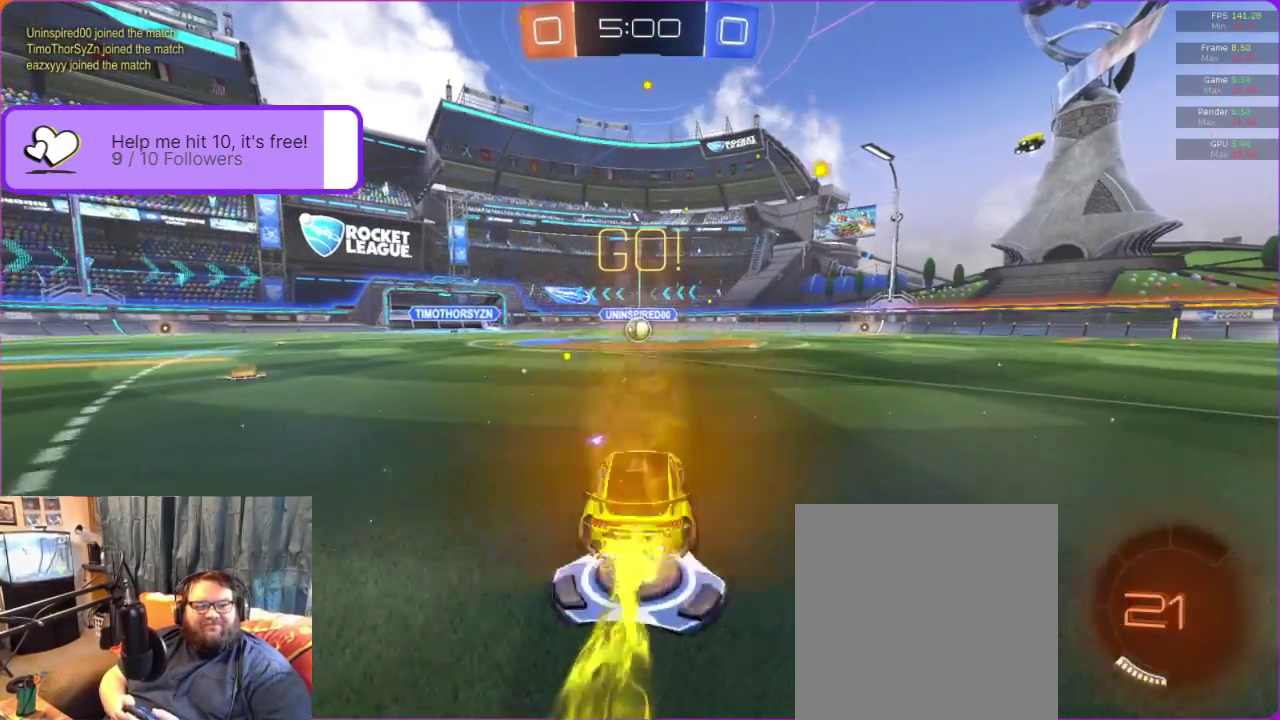
{"buttons": ["B", "R2"], "left_stick": "center", "events": []}
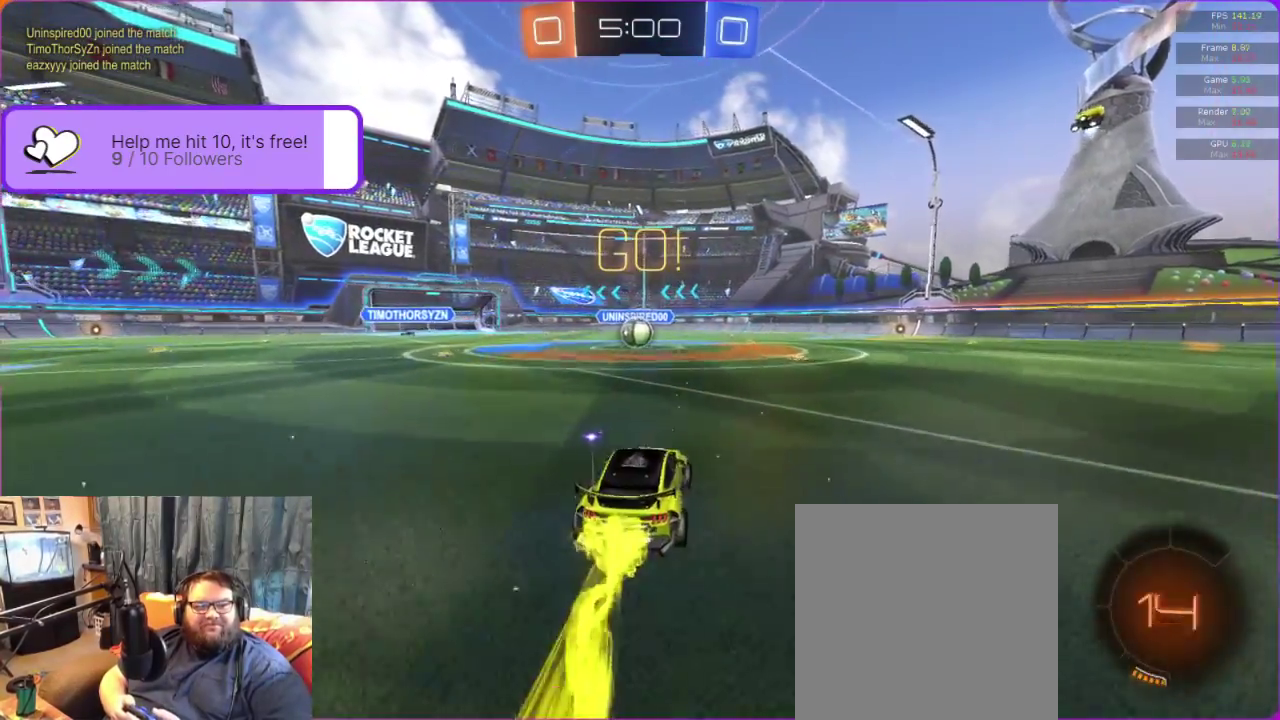
{"buttons": ["B", "R2"], "left_stick": "center", "events": [[150, "left_stick", "up-left"], [217, "left_stick", "center"]]}
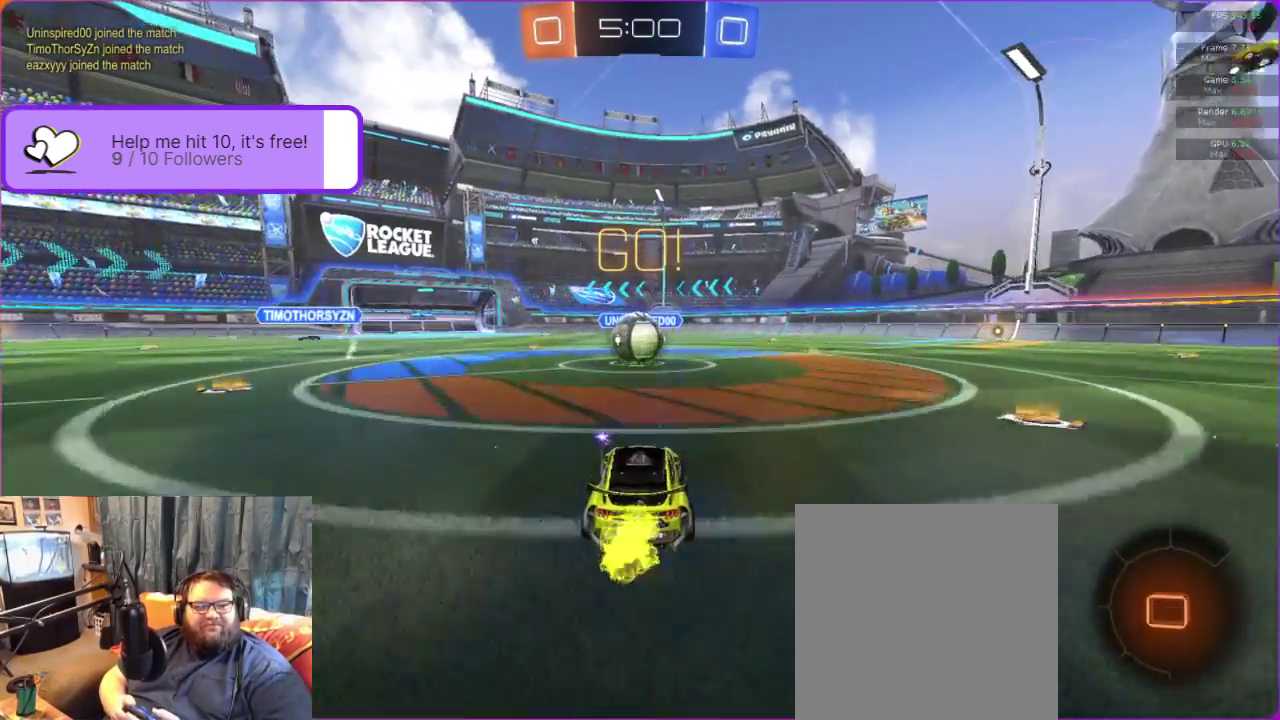
{"buttons": ["R2"], "left_stick": "up-left", "events": [[267, "A", "down"], [267, "left_stick", "up-left"], [367, "A", "up"], [400, "B", "up"]]}
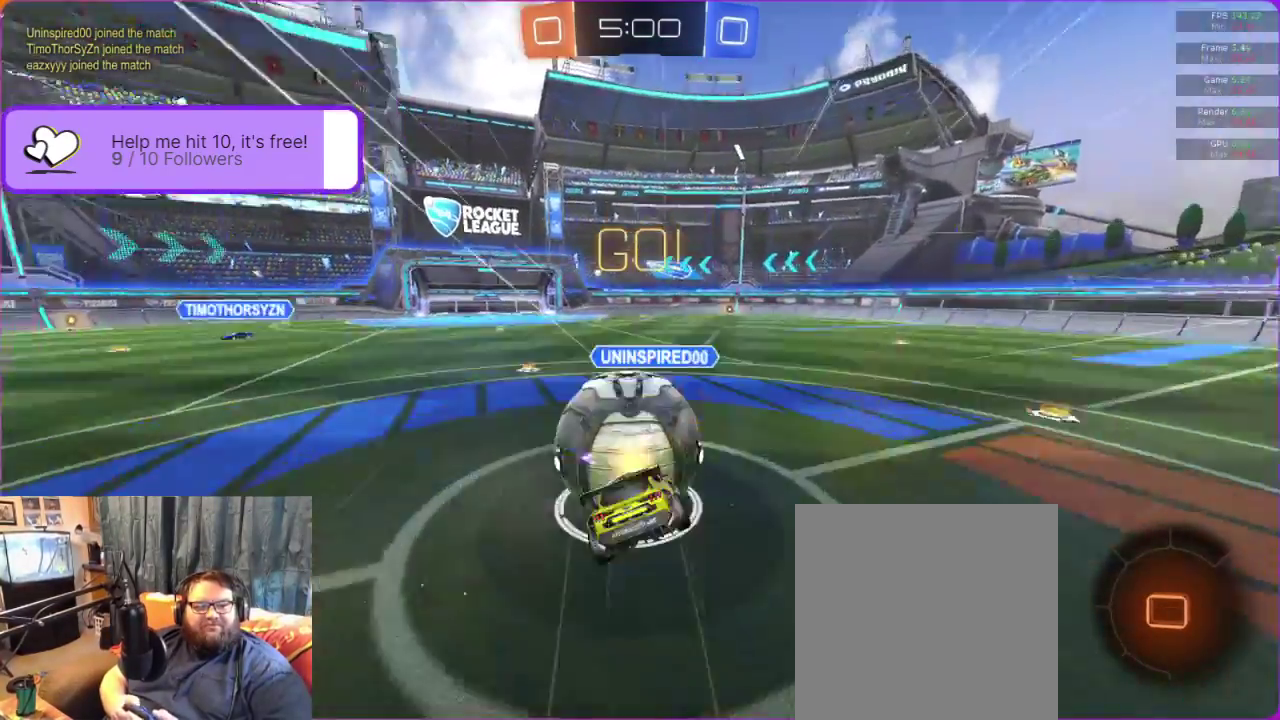
{"buttons": ["R2"], "left_stick": "center", "events": [[17, "A", "down"], [83, "A", "up"], [150, "A", "down"], [283, "A", "up"], [400, "left_stick", "center"]]}
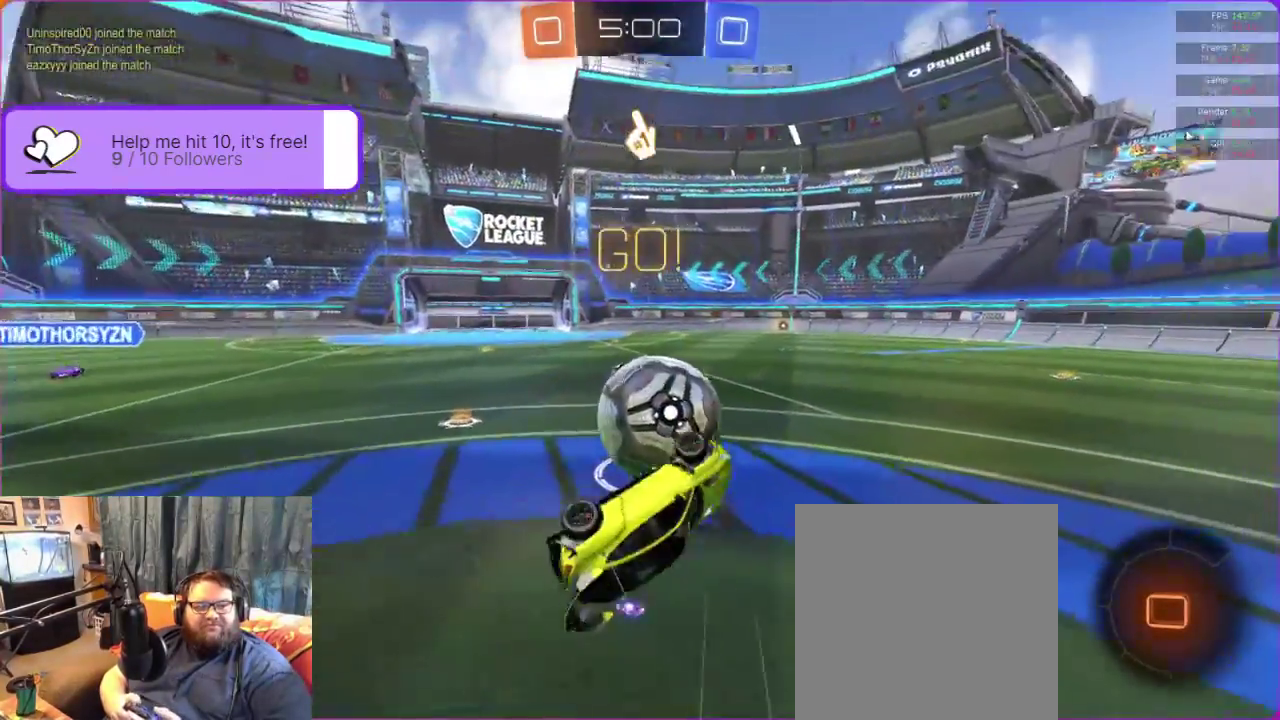
{"buttons": ["B", "R2"], "left_stick": "center", "events": [[267, "left_stick", "right"], [350, "R1", "down"], [417, "left_stick", "center"], [433, "R1", "up"], [483, "B", "down"]]}
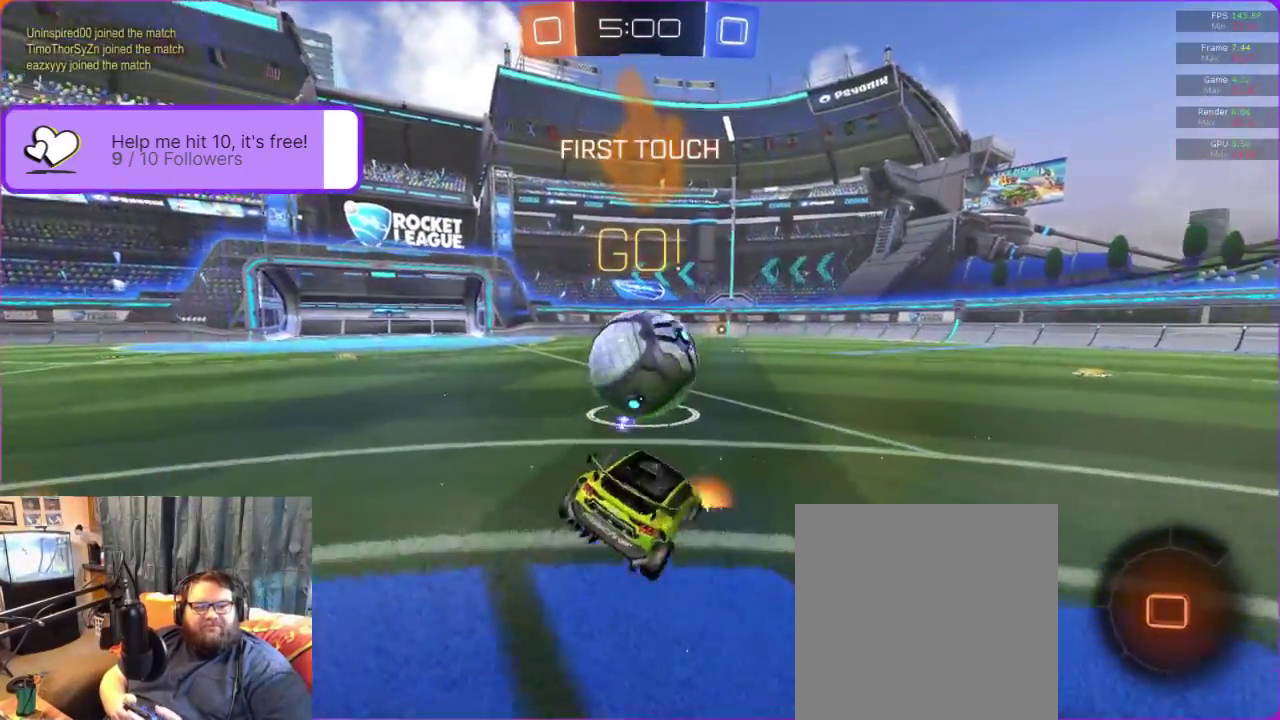
{"buttons": ["B", "R2"], "left_stick": "left", "events": [[400, "left_stick", "left"]]}
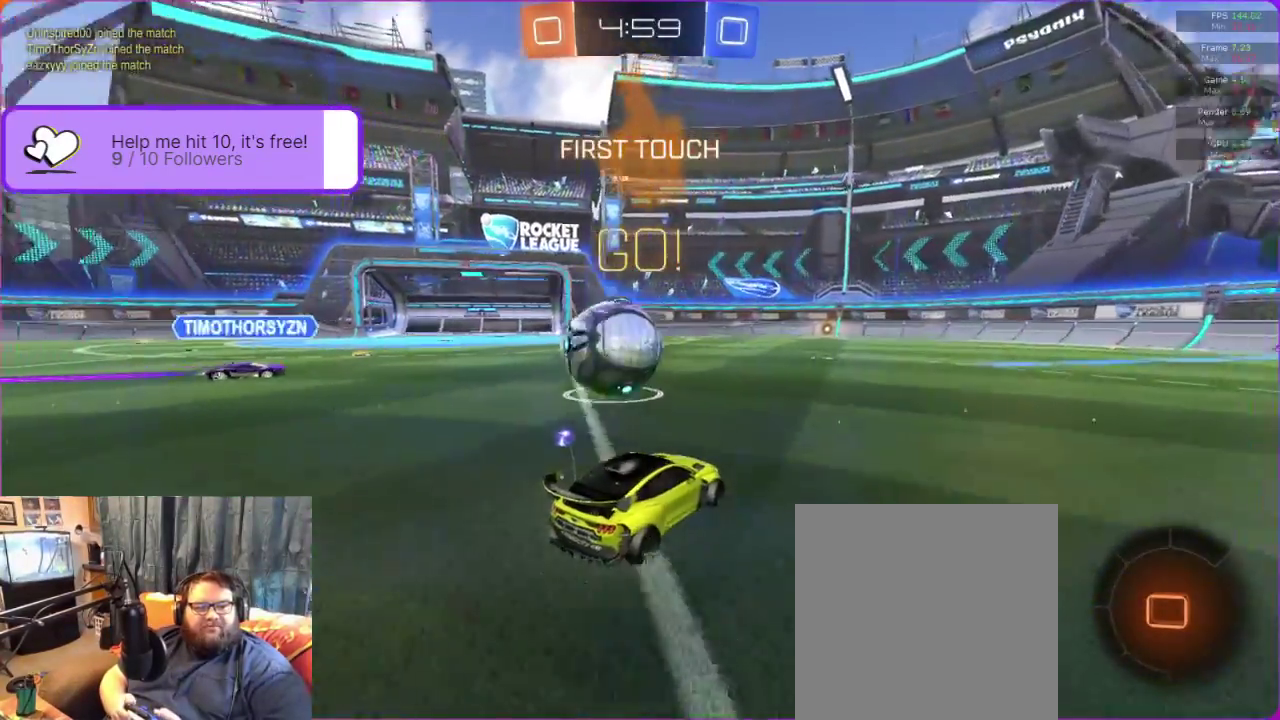
{"buttons": ["B", "R2"], "left_stick": "up", "events": [[33, "left_stick", "center"], [383, "A", "down"], [400, "left_stick", "up"], [467, "A", "up"]]}
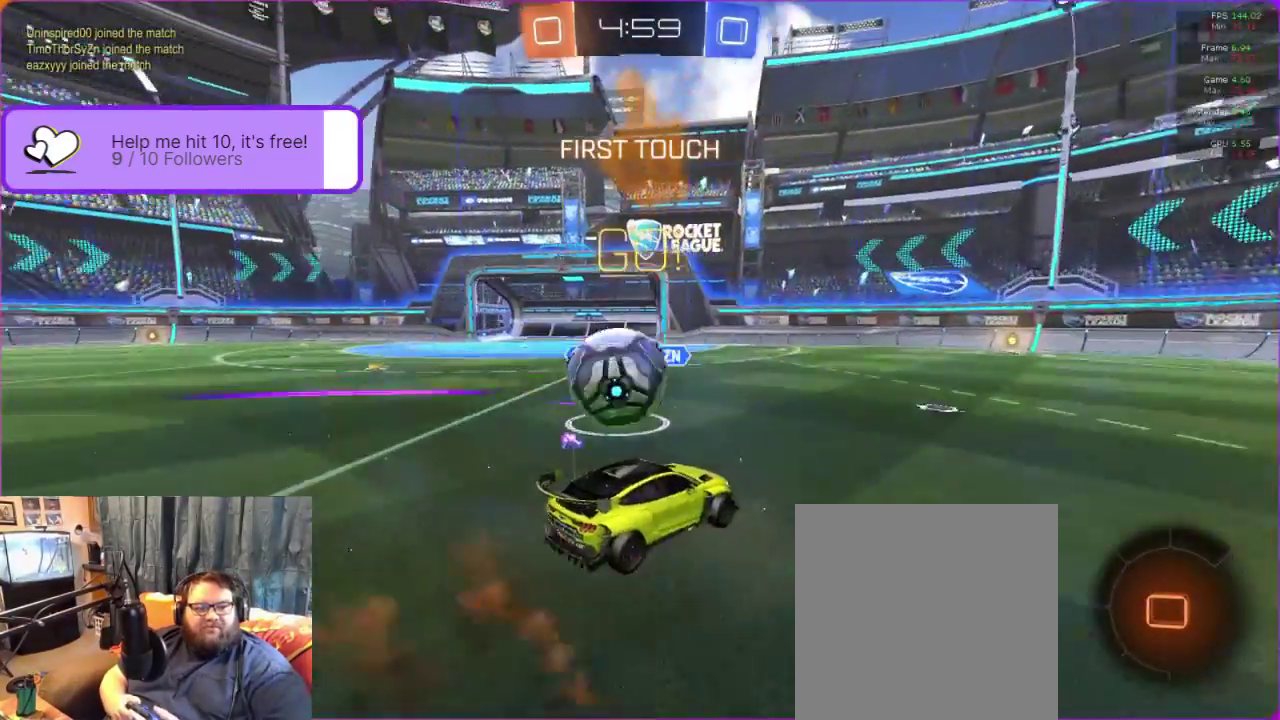
{"buttons": ["R2"], "left_stick": "right", "events": [[17, "B", "up"], [50, "A", "down"], [83, "A", "up"], [150, "A", "down"], [183, "A", "up"], [283, "A", "down"], [300, "A", "up"], [350, "A", "down"], [433, "A", "up"], [483, "left_stick", "right"]]}
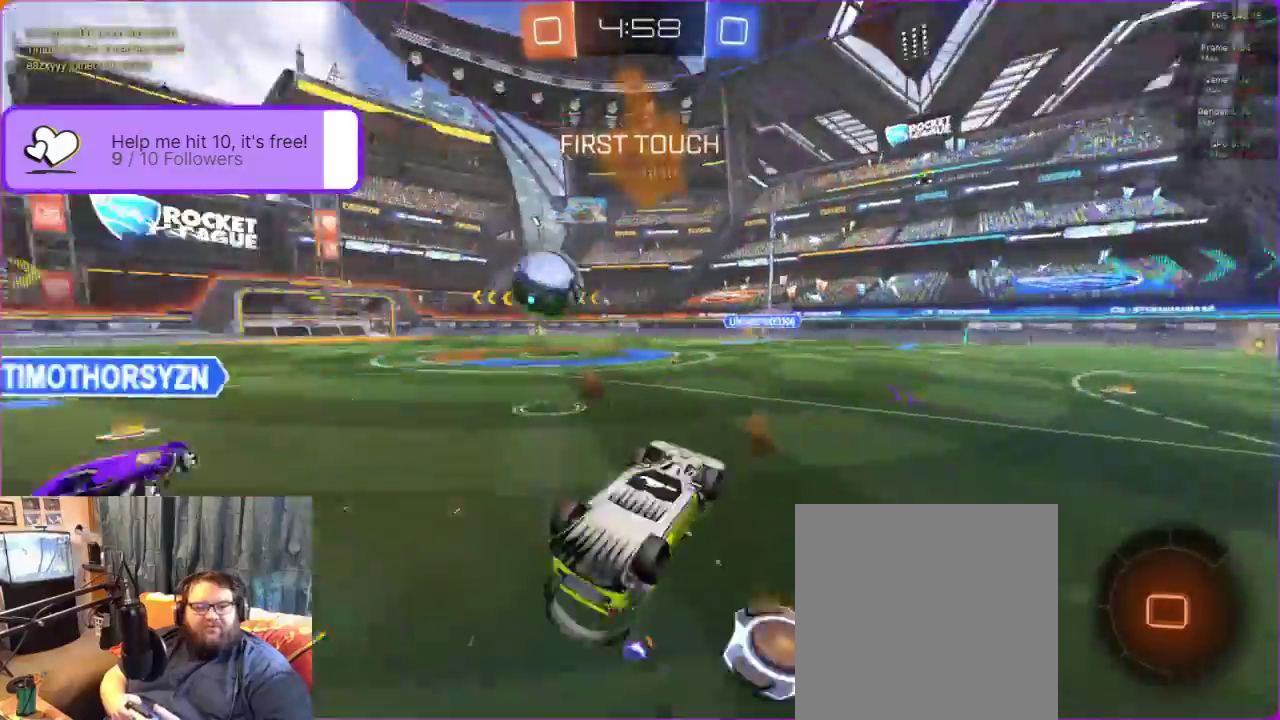
{"buttons": ["R2"], "left_stick": "center", "events": [[17, "left_stick", "center"], [300, "Y", "down"], [333, "left_stick", "left"], [350, "Y", "up"], [483, "left_stick", "center"]]}
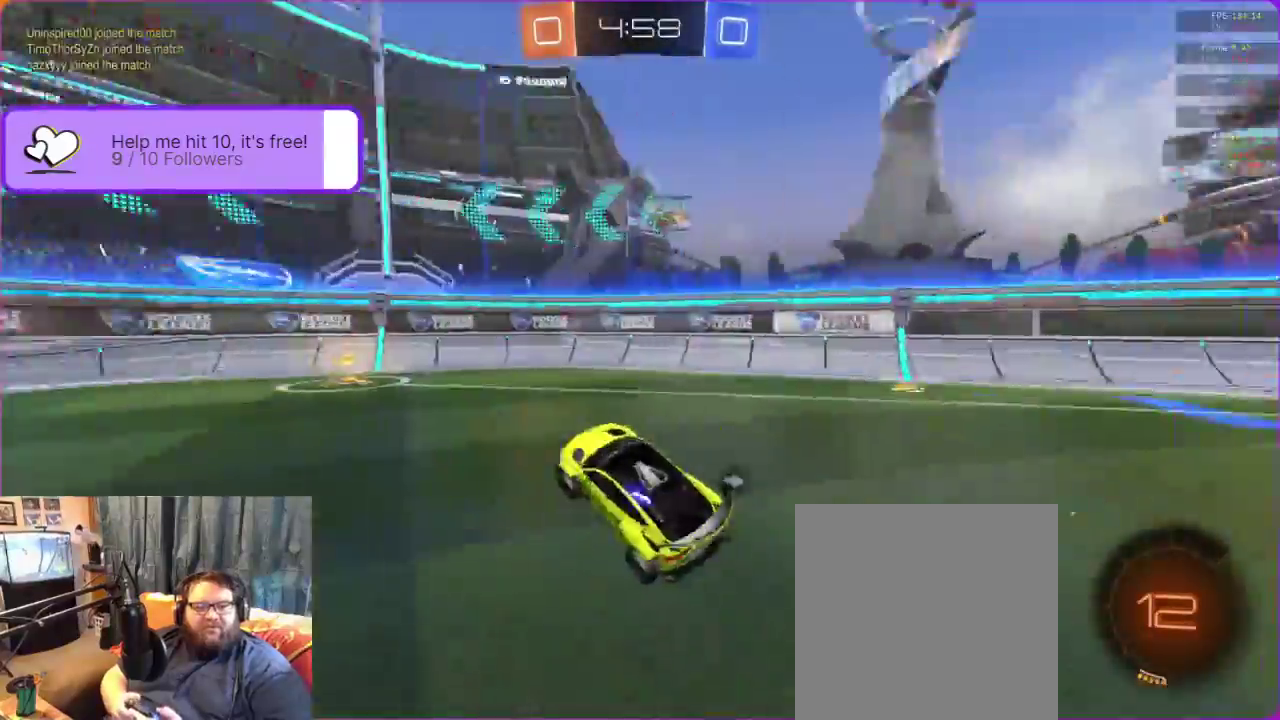
{"buttons": ["R2"], "left_stick": "center", "events": [[217, "left_stick", "left"], [367, "left_stick", "center"]]}
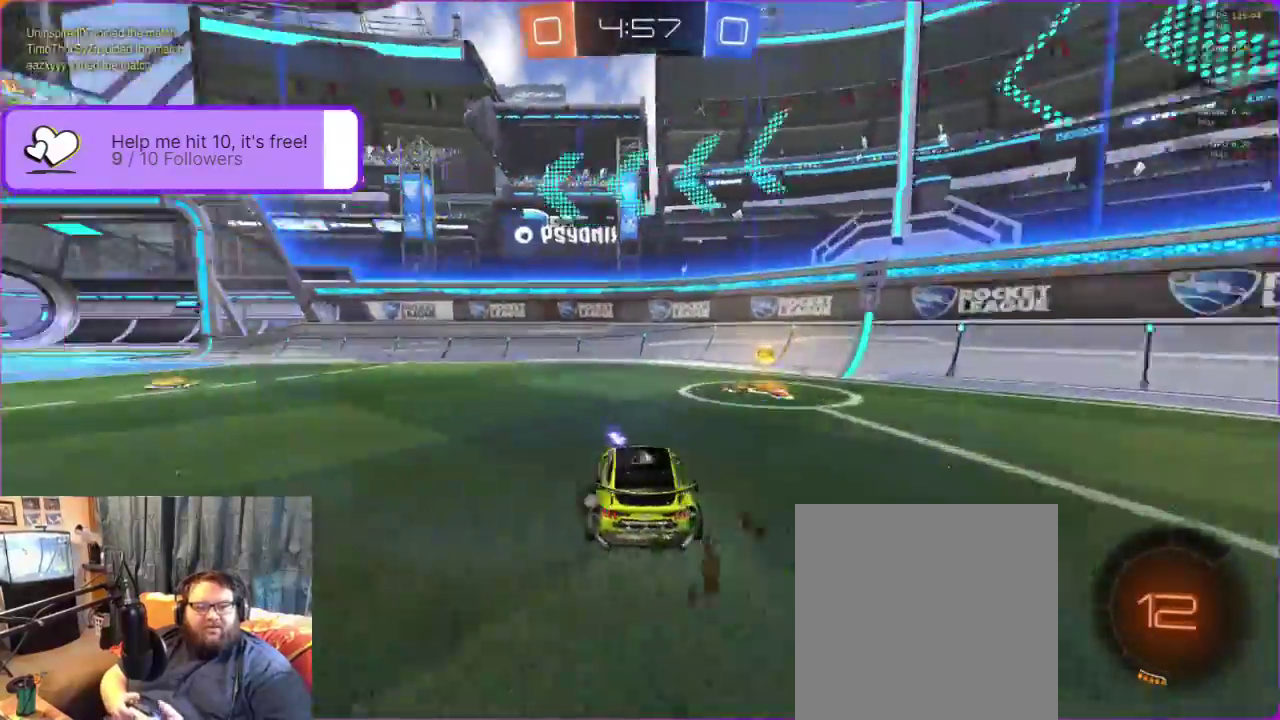
{"buttons": ["L1", "R2"], "left_stick": "right", "events": [[67, "left_stick", "right"], [383, "L1", "down"]]}
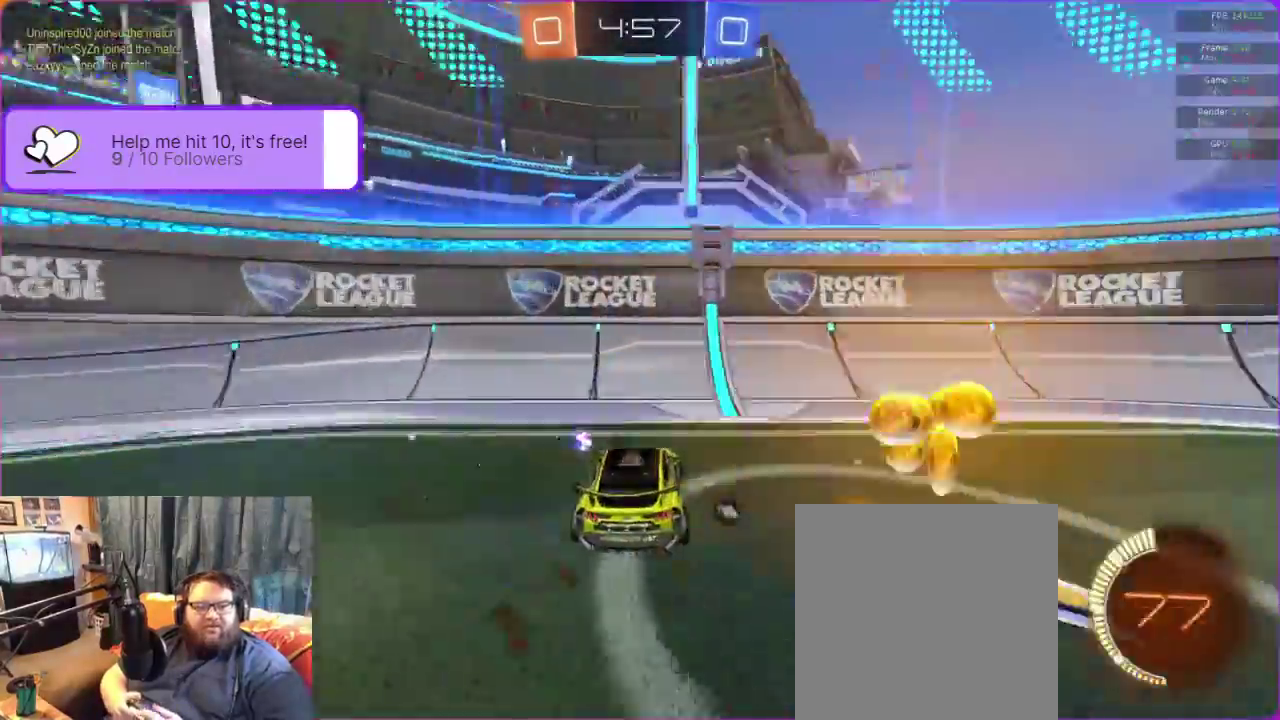
{"buttons": ["B", "R2"], "left_stick": "right", "events": [[17, "L1", "up"], [317, "B", "down"]]}
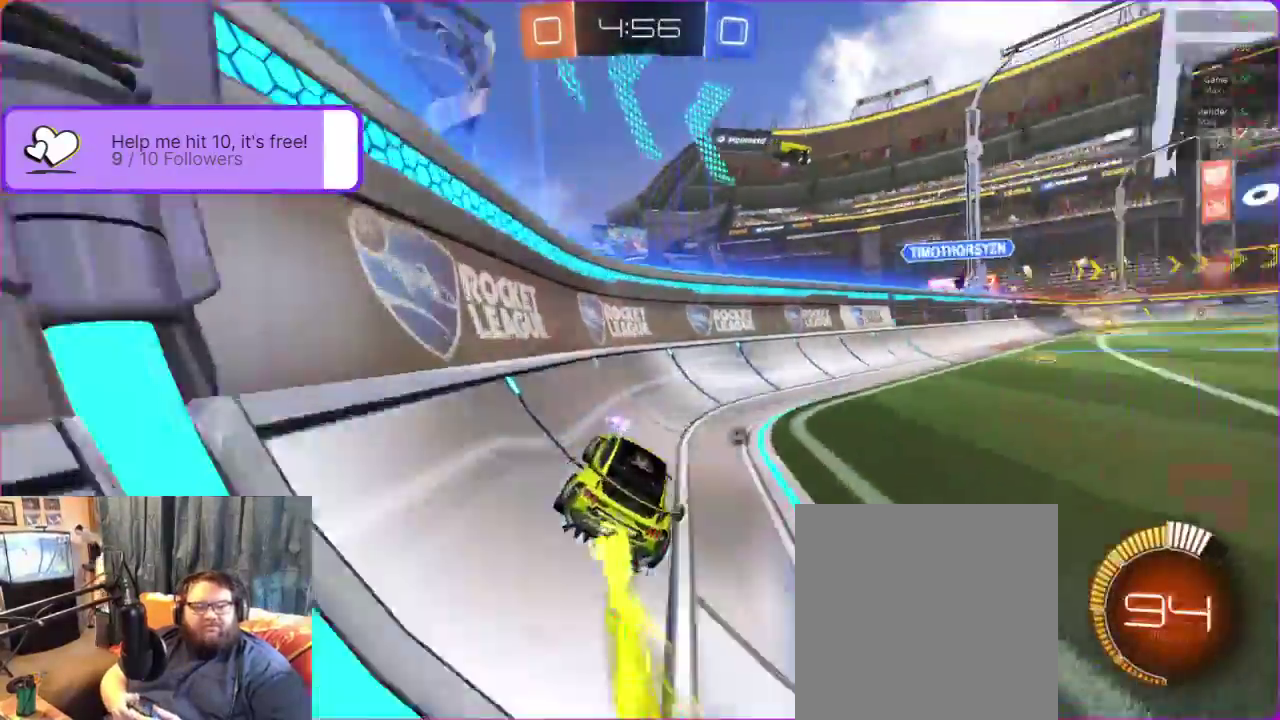
{"buttons": ["B", "R2"], "left_stick": "center", "events": [[133, "Y", "down"], [217, "Y", "up"], [233, "left_stick", "center"]]}
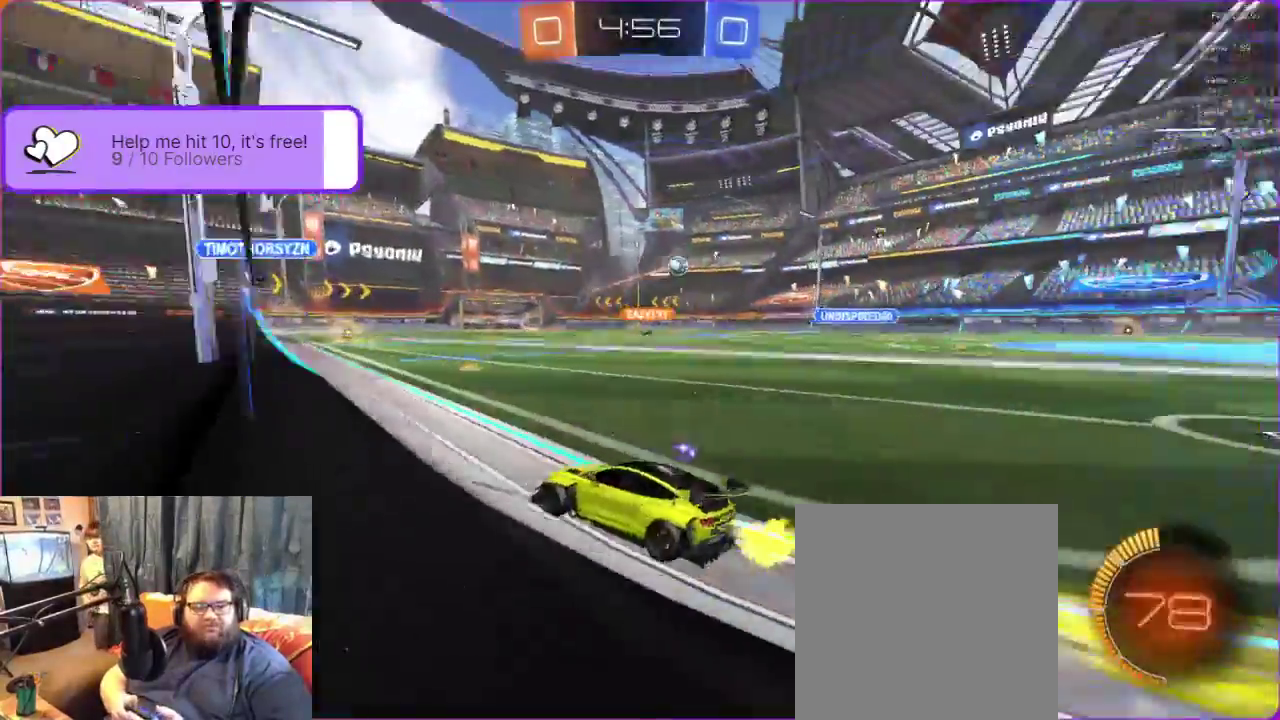
{"buttons": ["B", "R2"], "left_stick": "center", "events": [[333, "Y", "down"], [450, "Y", "up"]]}
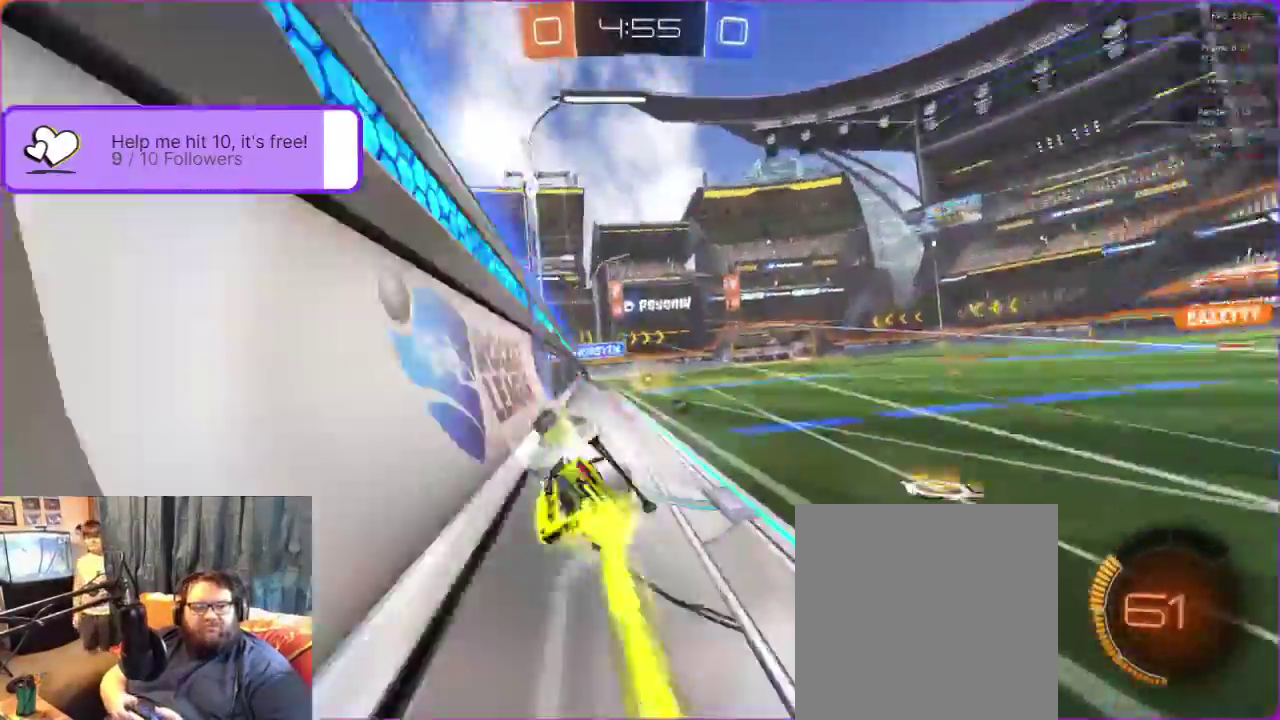
{"buttons": ["B", "R2"], "left_stick": "right", "events": [[67, "left_stick", "right"], [183, "left_stick", "center"], [500, "left_stick", "right"]]}
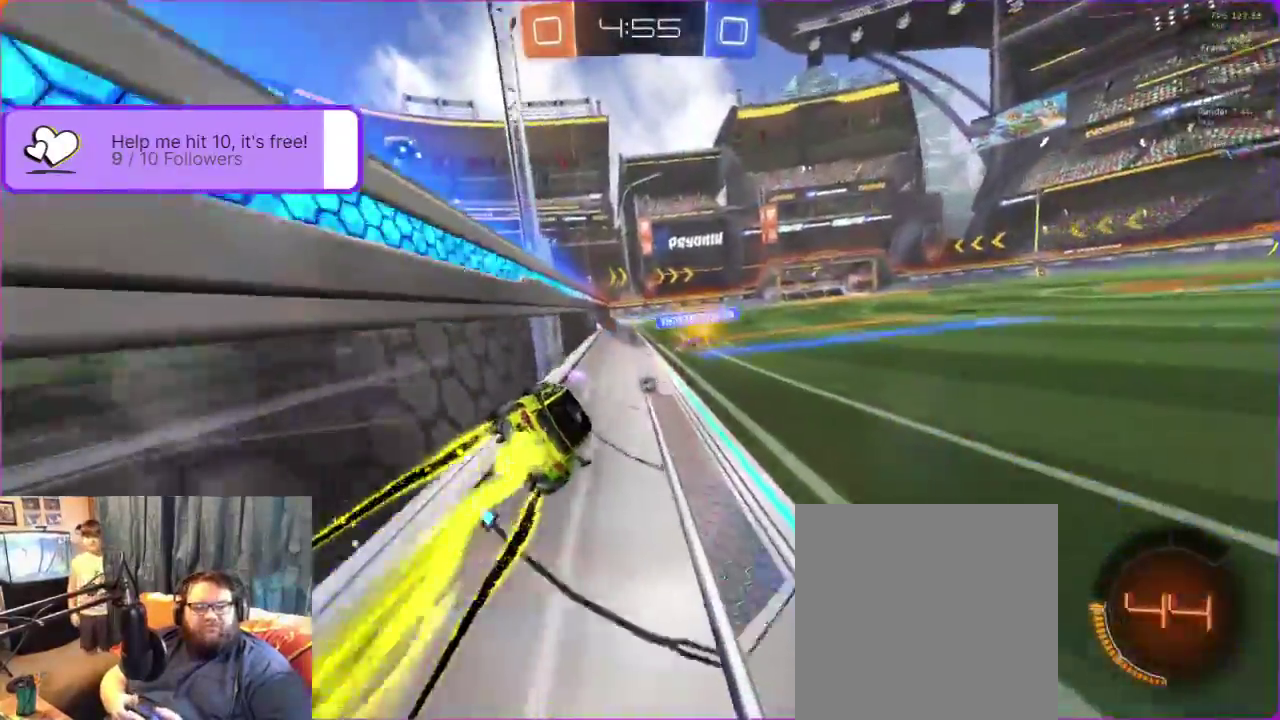
{"buttons": ["R2"], "left_stick": "center", "events": [[117, "left_stick", "center"], [183, "B", "up"]]}
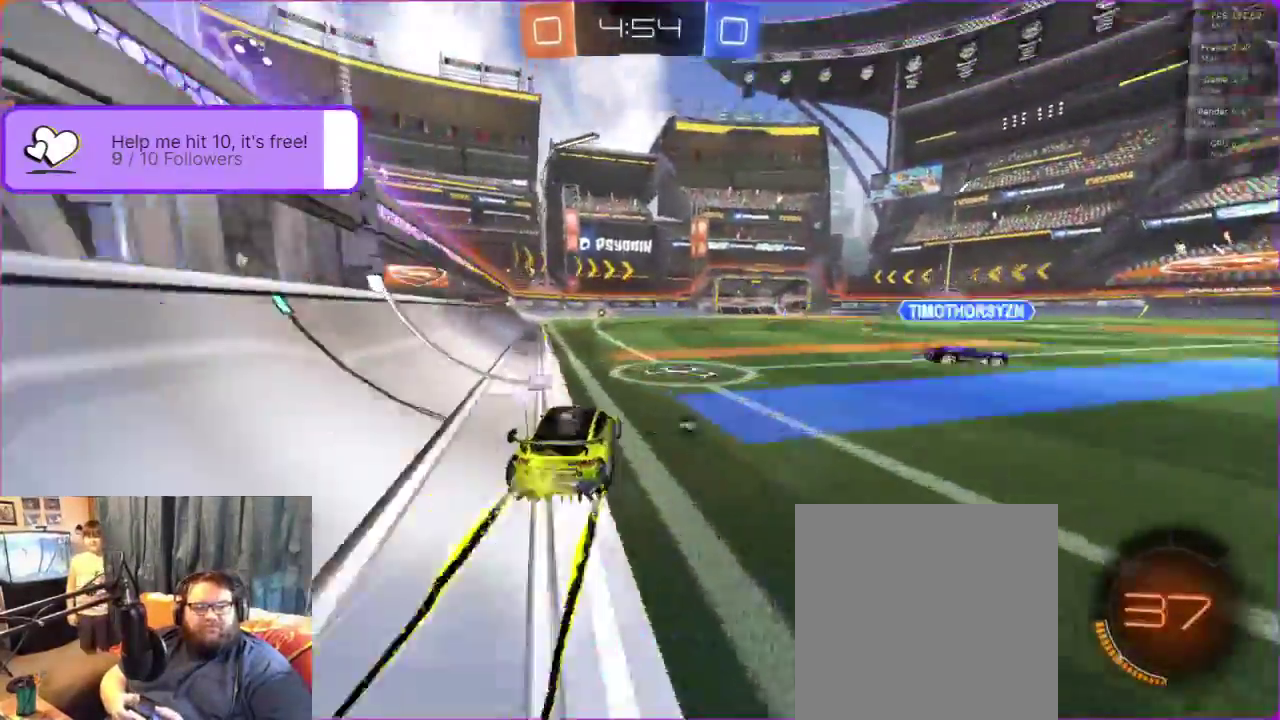
{"buttons": ["R2"], "left_stick": "center", "events": [[100, "R1", "down"], [150, "left_stick", "left"], [167, "R1", "up"], [200, "left_stick", "center"]]}
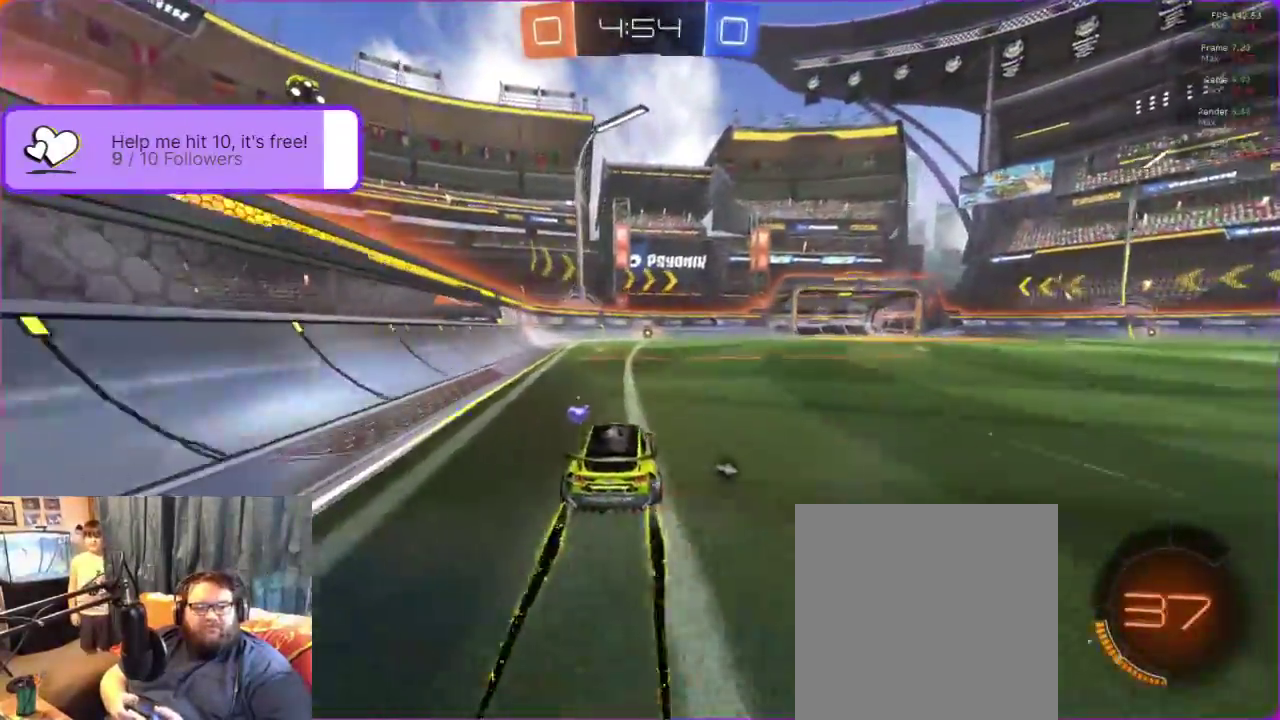
{"buttons": ["B", "R2"], "left_stick": "center", "events": [[117, "B", "down"]]}
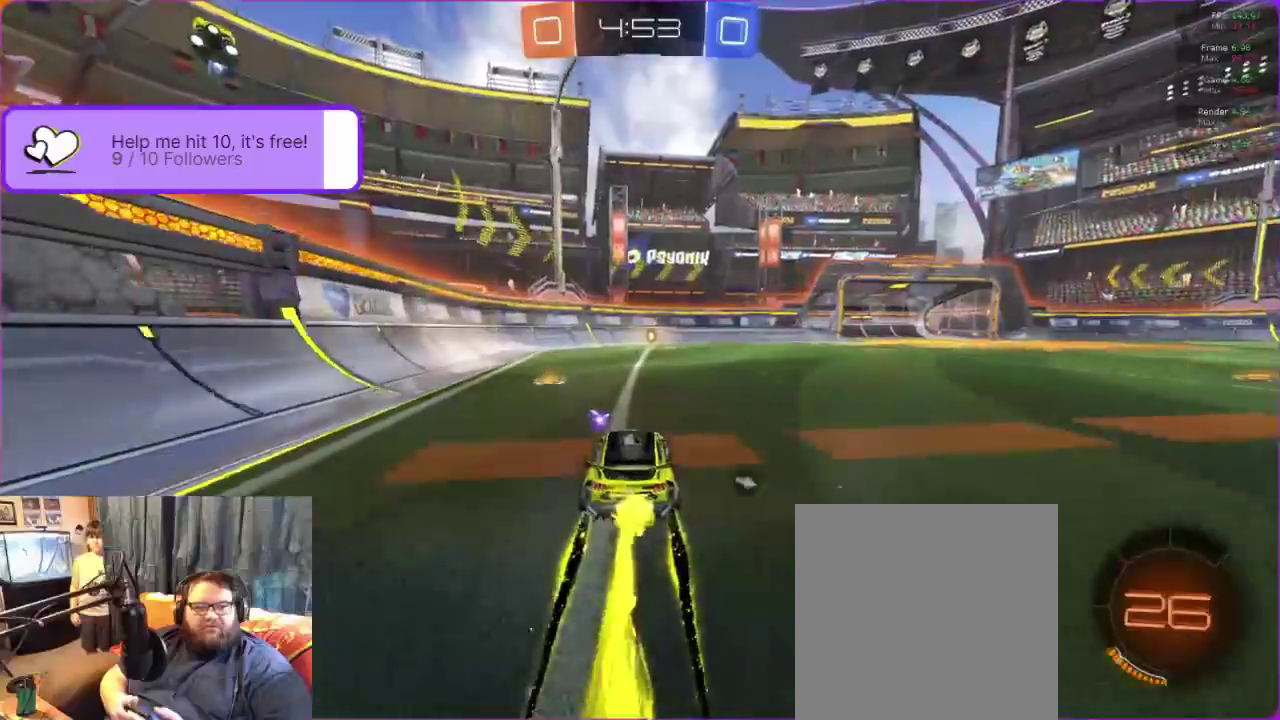
{"buttons": ["R2"], "left_stick": "center", "events": [[67, "B", "up"]]}
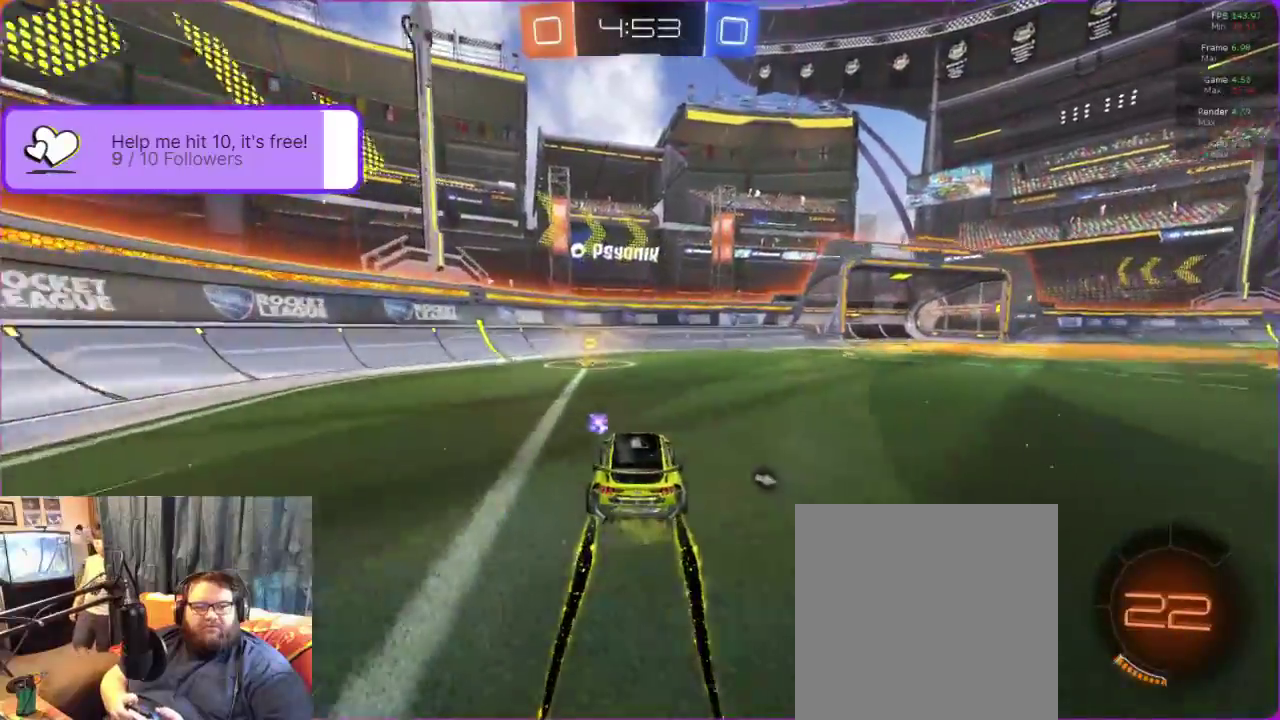
{"buttons": ["R2"], "left_stick": "right", "events": [[17, "left_stick", "left"], [67, "left_stick", "center"], [217, "Y", "down"], [300, "Y", "up"], [333, "left_stick", "right"]]}
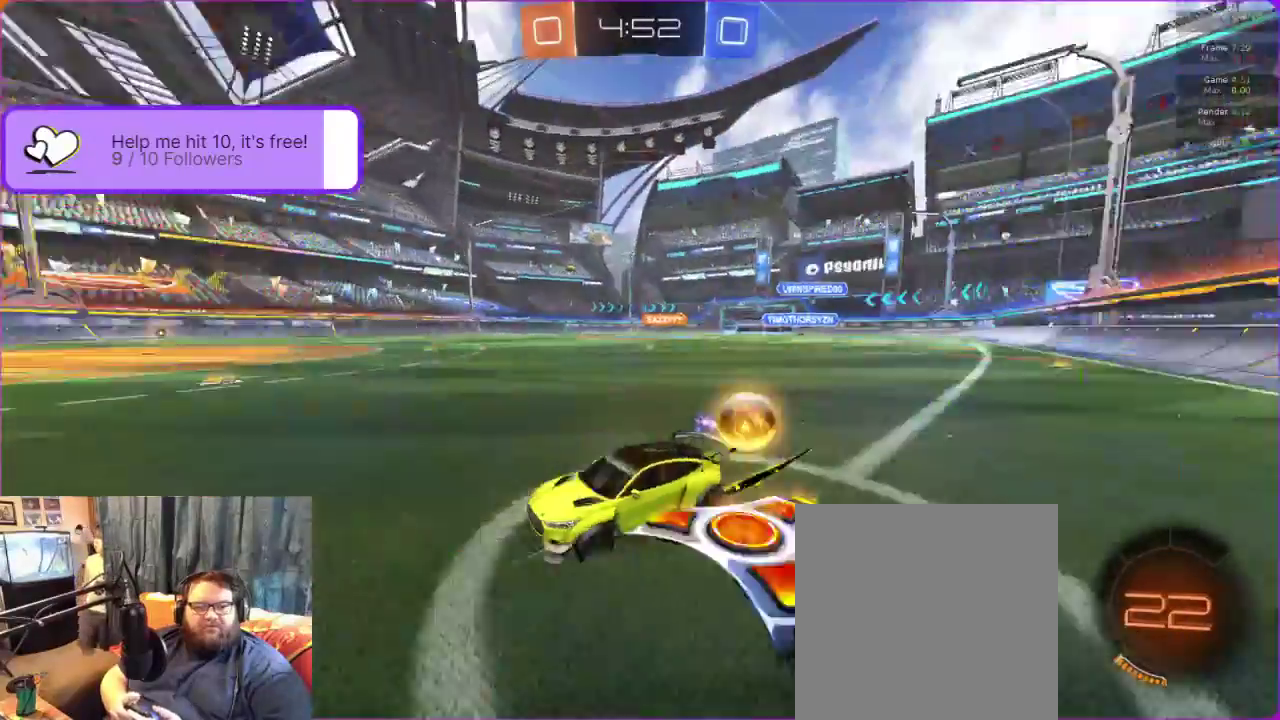
{"buttons": ["R2"], "left_stick": "right", "events": []}
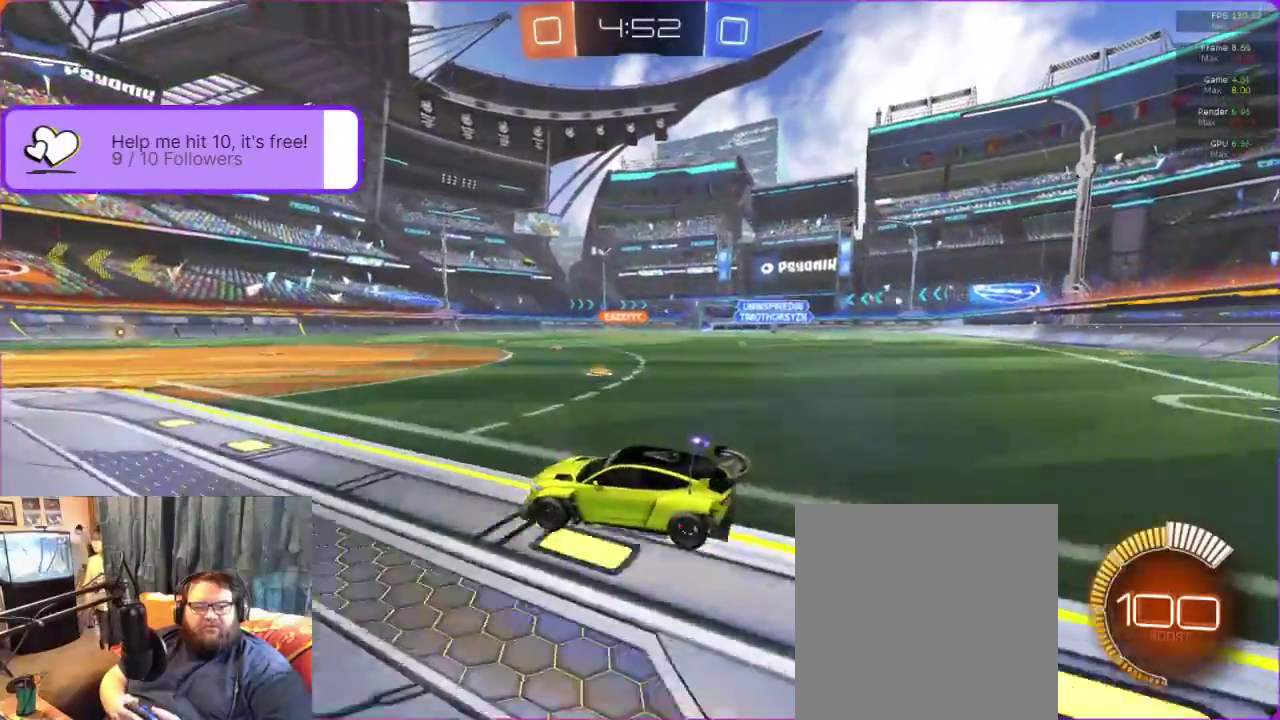
{"buttons": ["R2"], "left_stick": "center", "events": [[317, "left_stick", "center"]]}
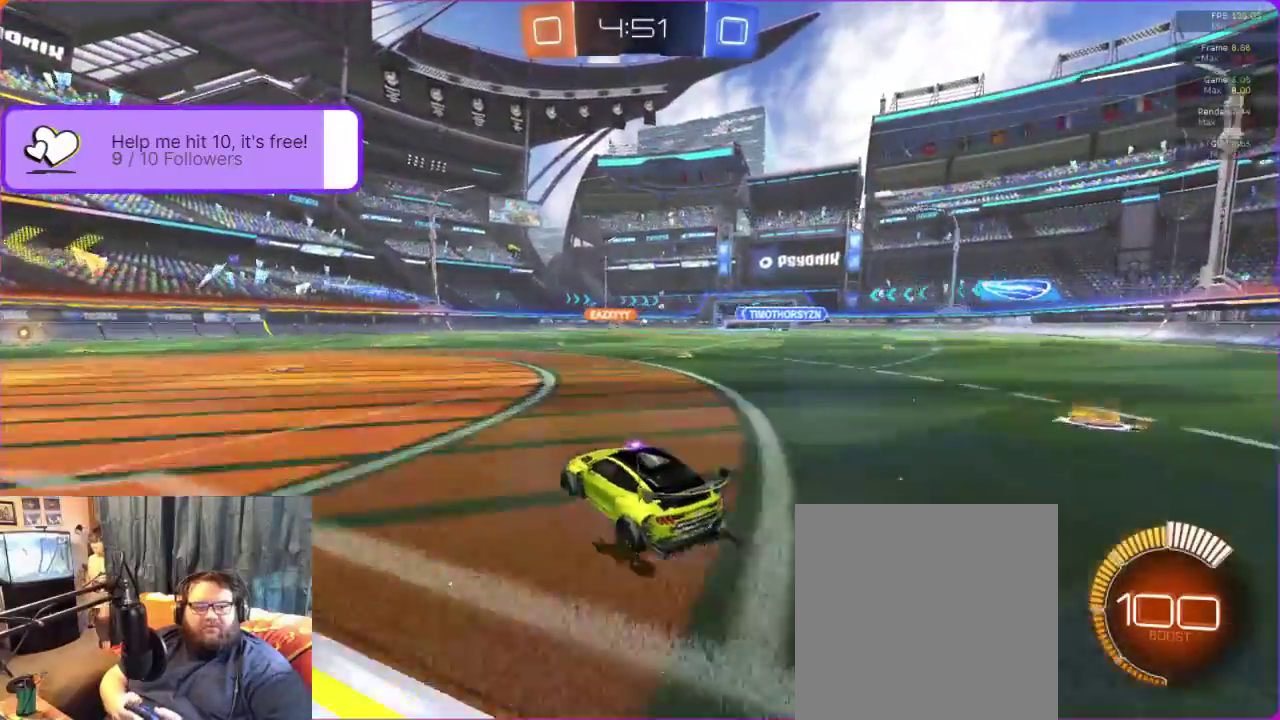
{"buttons": ["R2"], "left_stick": "center", "events": [[250, "left_stick", "right"], [367, "left_stick", "center"]]}
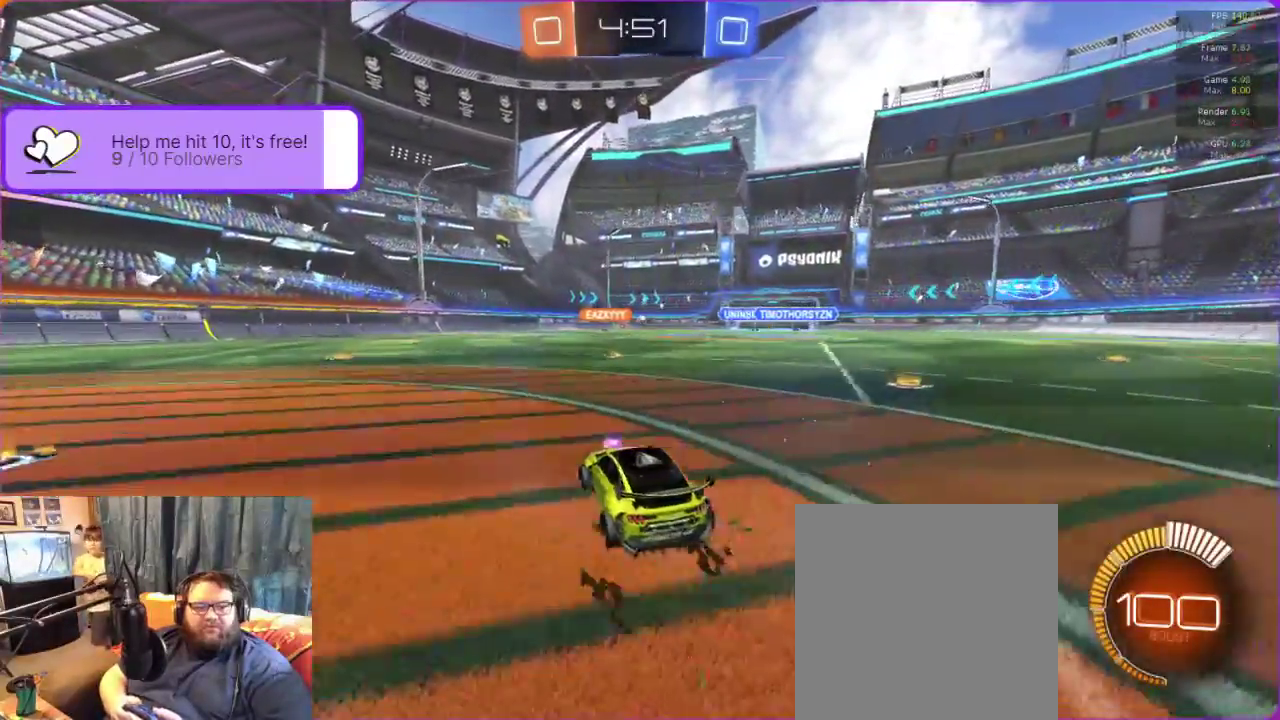
{"buttons": ["R2"], "left_stick": "center", "events": [[67, "left_stick", "right"], [200, "left_stick", "center"]]}
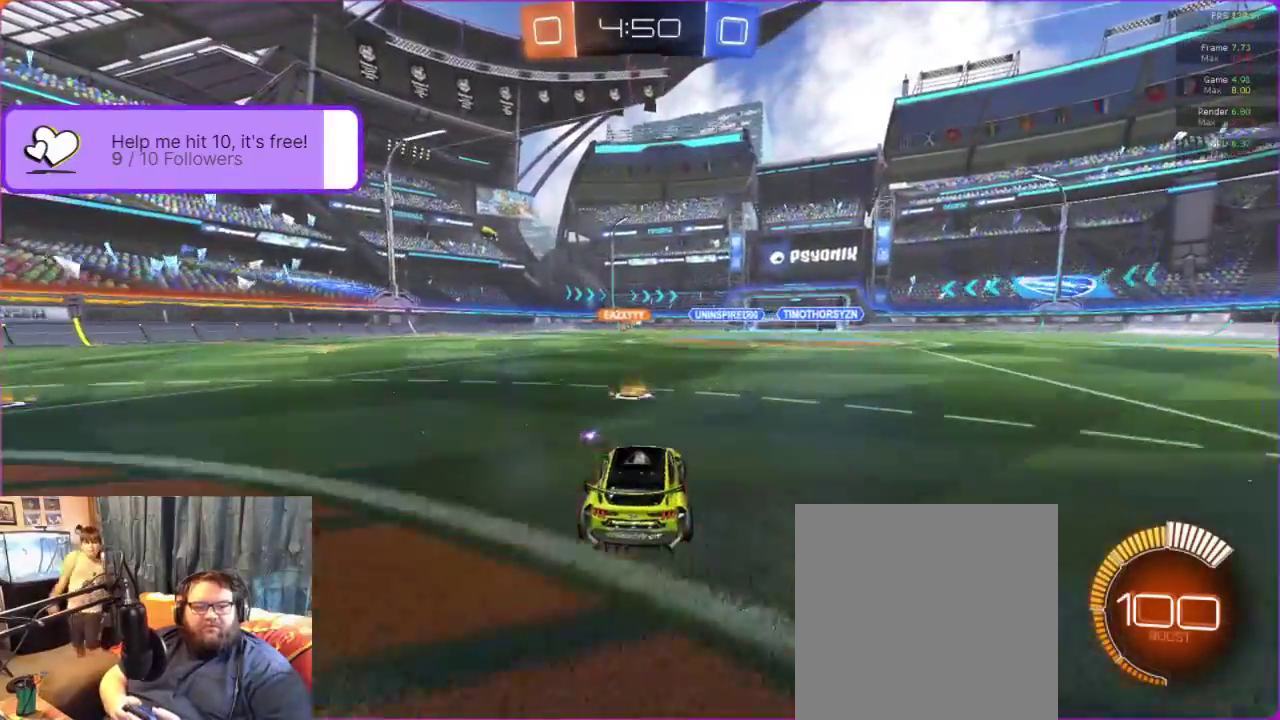
{"buttons": ["R2"], "left_stick": "right", "events": [[367, "left_stick", "right"]]}
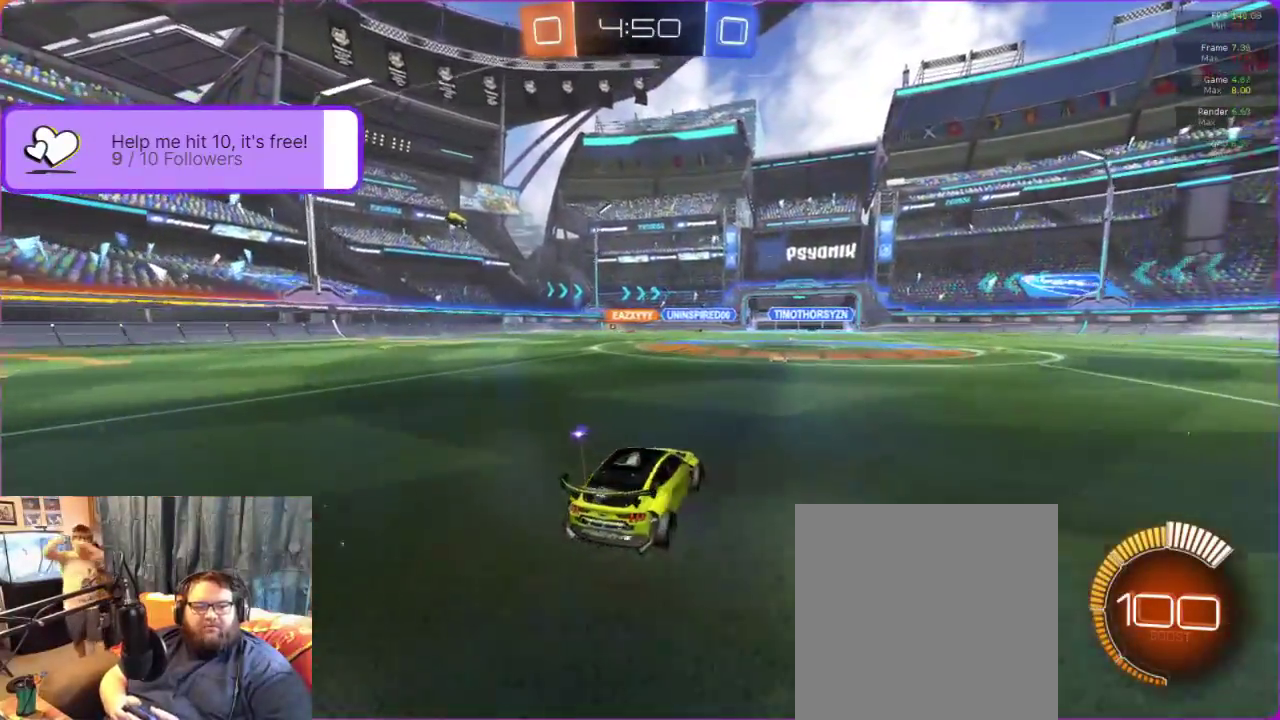
{"buttons": ["R2"], "left_stick": "left", "events": [[33, "left_stick", "center"], [300, "left_stick", "left"]]}
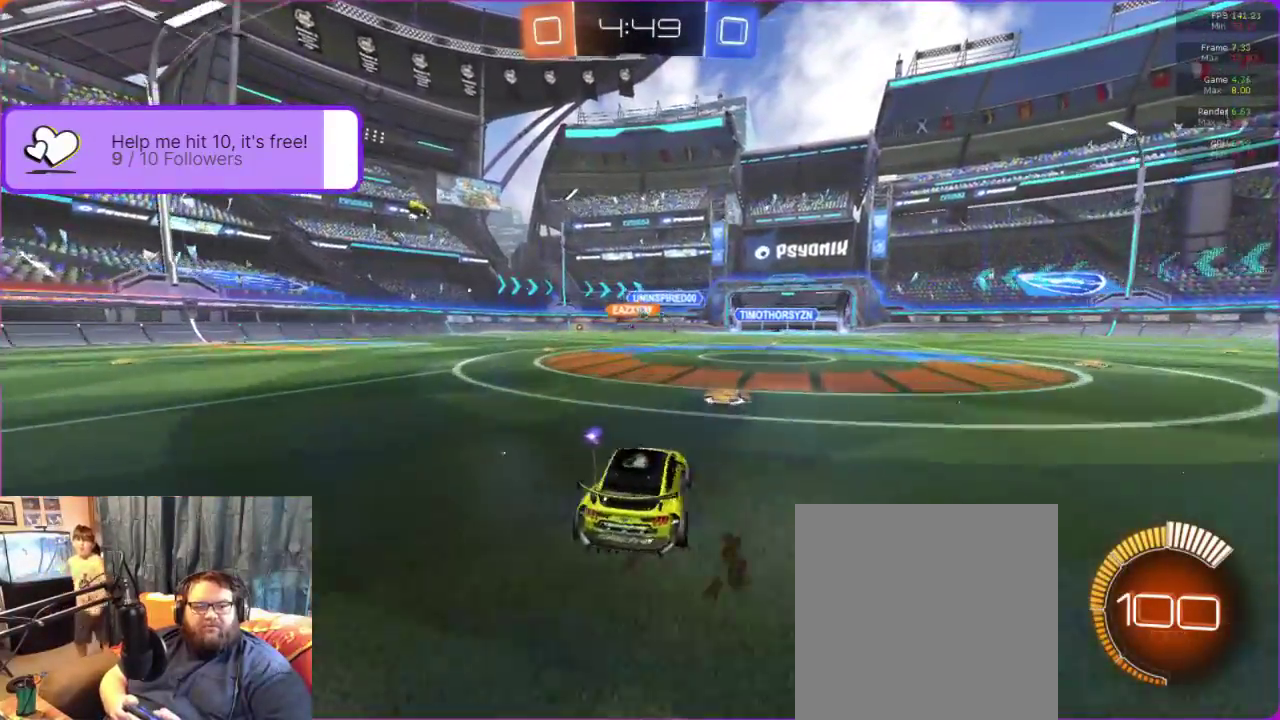
{"buttons": ["R2"], "left_stick": "center", "events": [[150, "left_stick", "center"], [300, "left_stick", "right"], [483, "left_stick", "center"]]}
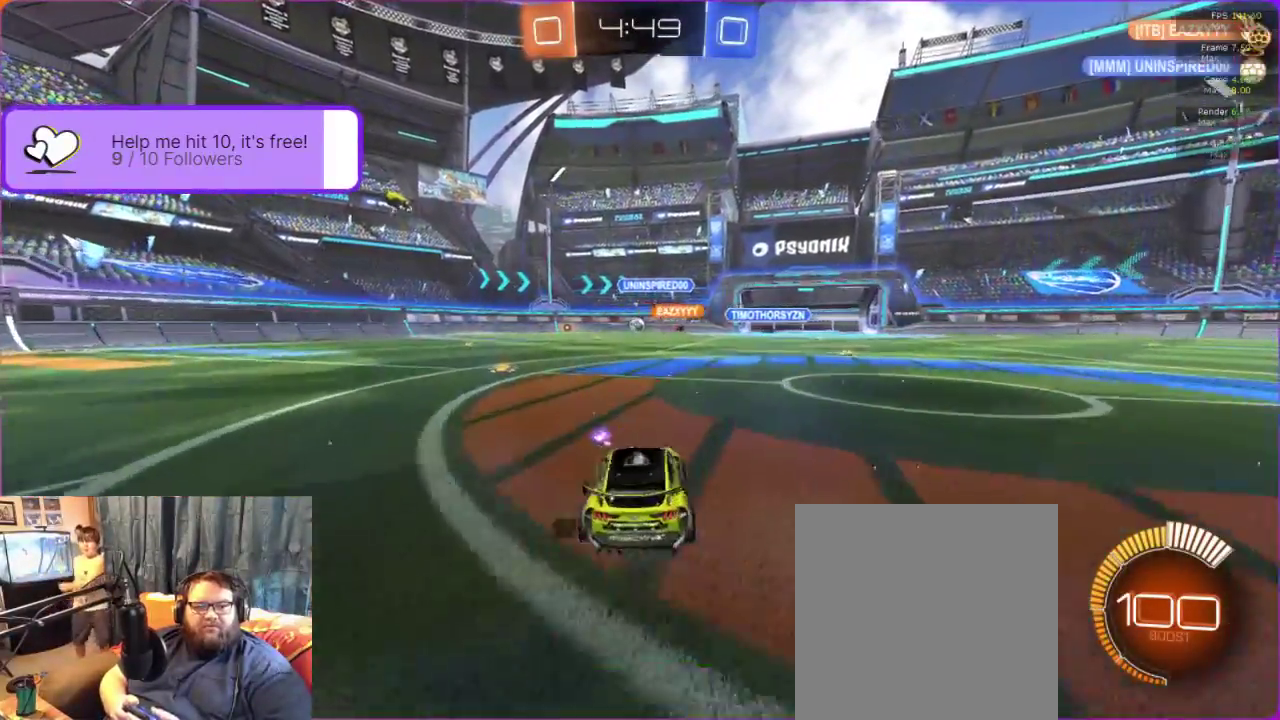
{"buttons": ["B", "R2"], "left_stick": "center", "events": [[67, "left_stick", "left"], [283, "left_stick", "center"], [367, "B", "down"]]}